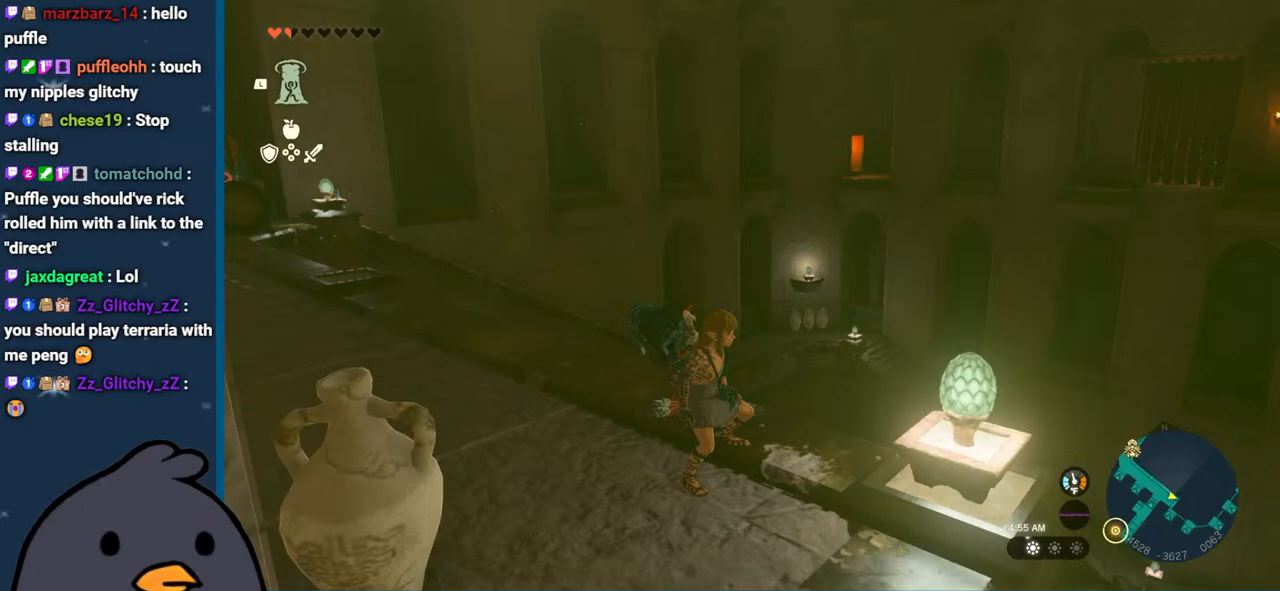
Gameplay with a controller (Nintendo layout); each line is a JSON object with the inputs held at the frame after it. "events" lists button and stick changes between this image and that frame as [ms after this image, input, new state], when the widget could be followed in between. Not read: L3 R3.
{"buttons": [], "left_stick": "center", "right_stick": "up", "events": [[17, "right_stick", "up"], [217, "left_stick", "down"], [383, "left_stick", "center"]]}
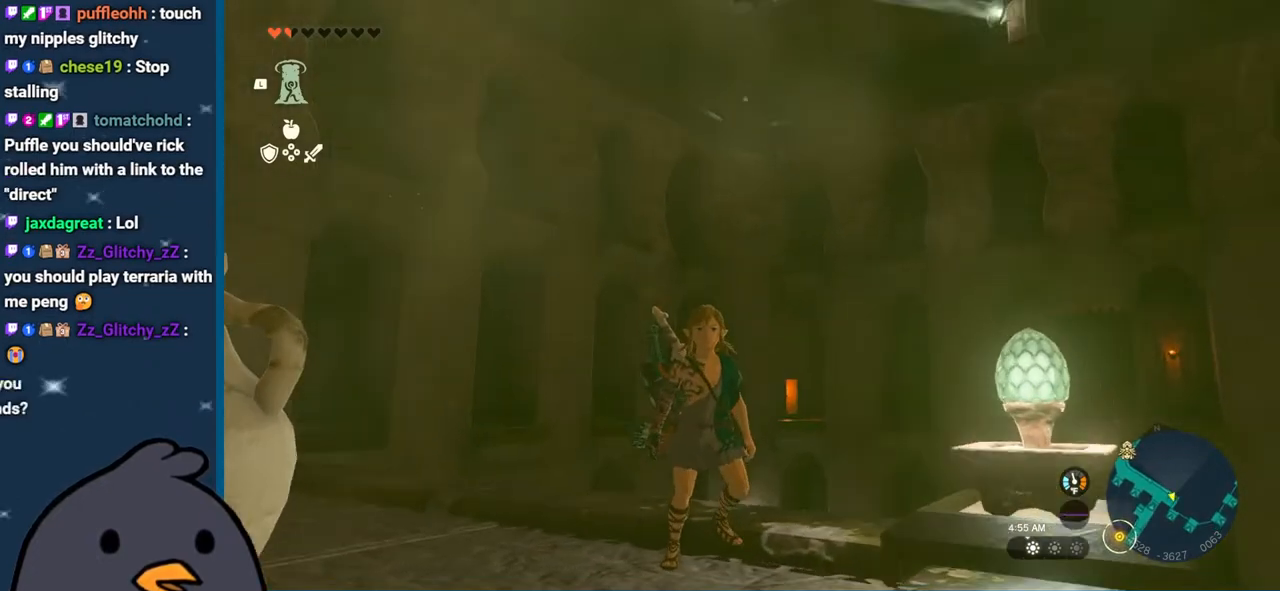
{"buttons": [], "left_stick": "up", "right_stick": "down", "events": [[50, "left_stick", "up"], [50, "right_stick", "down-left"], [117, "right_stick", "down"], [217, "left_stick", "center"], [400, "left_stick", "up"]]}
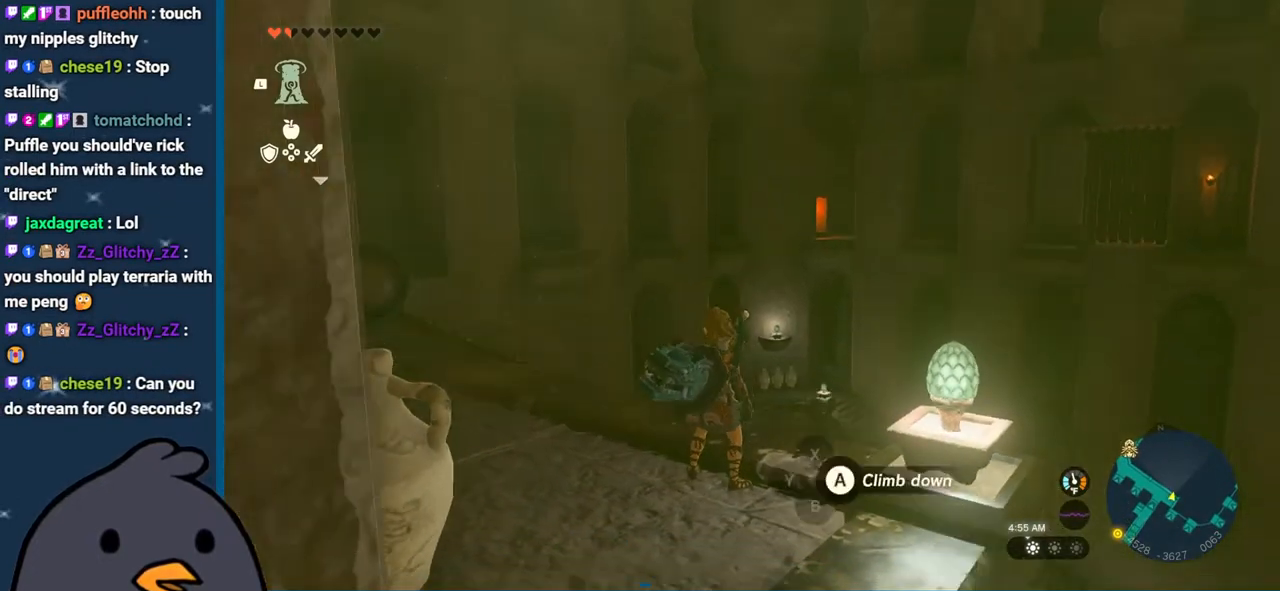
{"buttons": [], "left_stick": "center", "right_stick": "center", "events": [[50, "right_stick", "center"], [100, "left_stick", "center"], [233, "SELECT", "down"], [400, "SELECT", "up"]]}
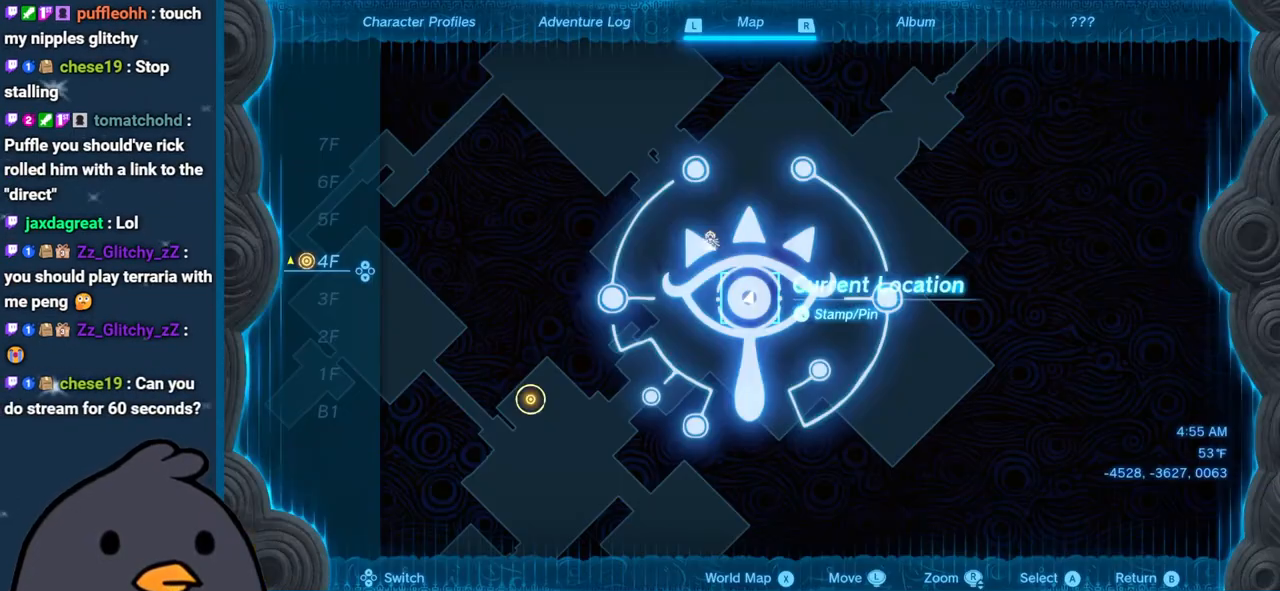
{"buttons": [], "left_stick": "center", "right_stick": "center", "events": [[333, "right_stick", "down"], [483, "right_stick", "center"]]}
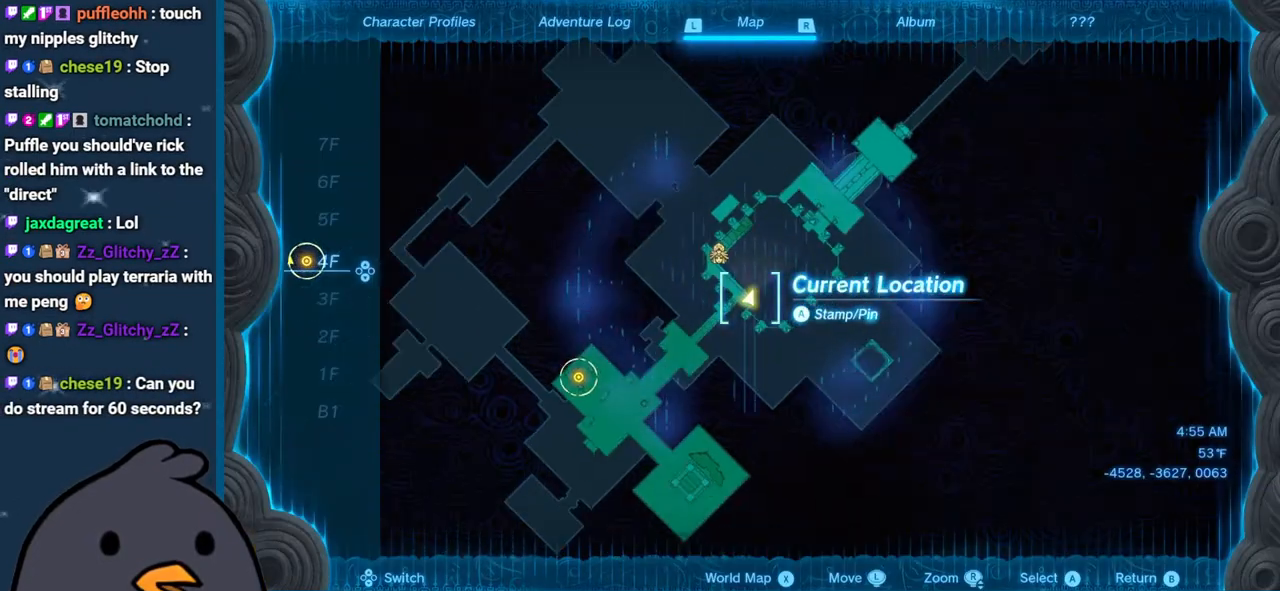
{"buttons": [], "left_stick": "center", "right_stick": "center", "events": []}
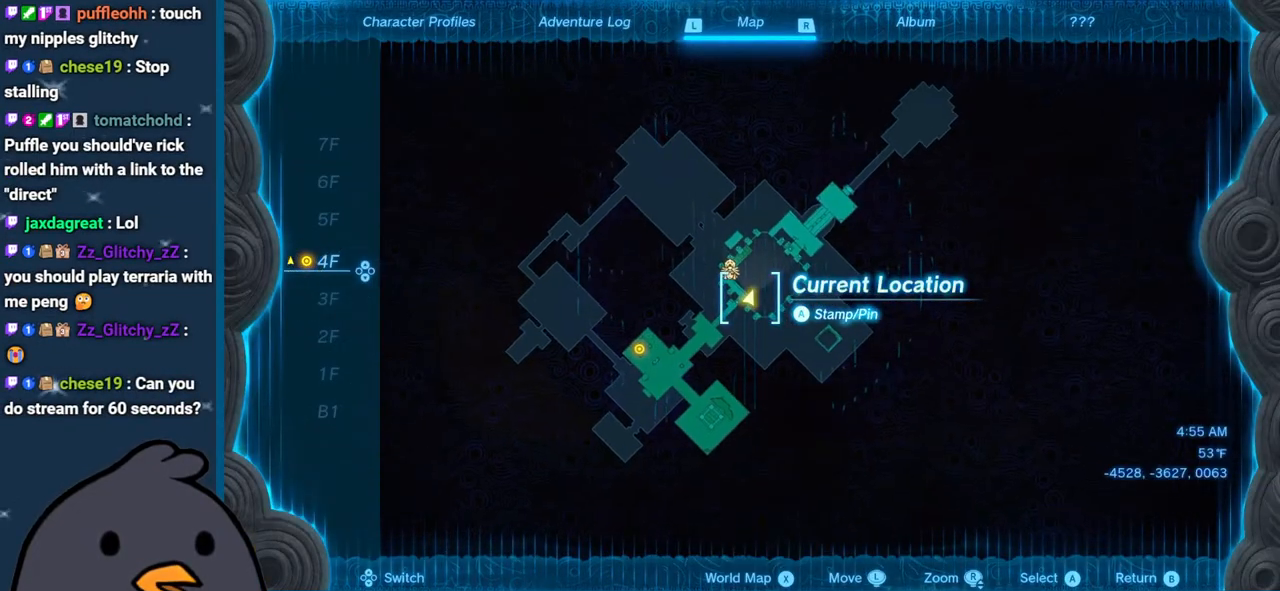
{"buttons": [], "left_stick": "center", "right_stick": "center", "events": []}
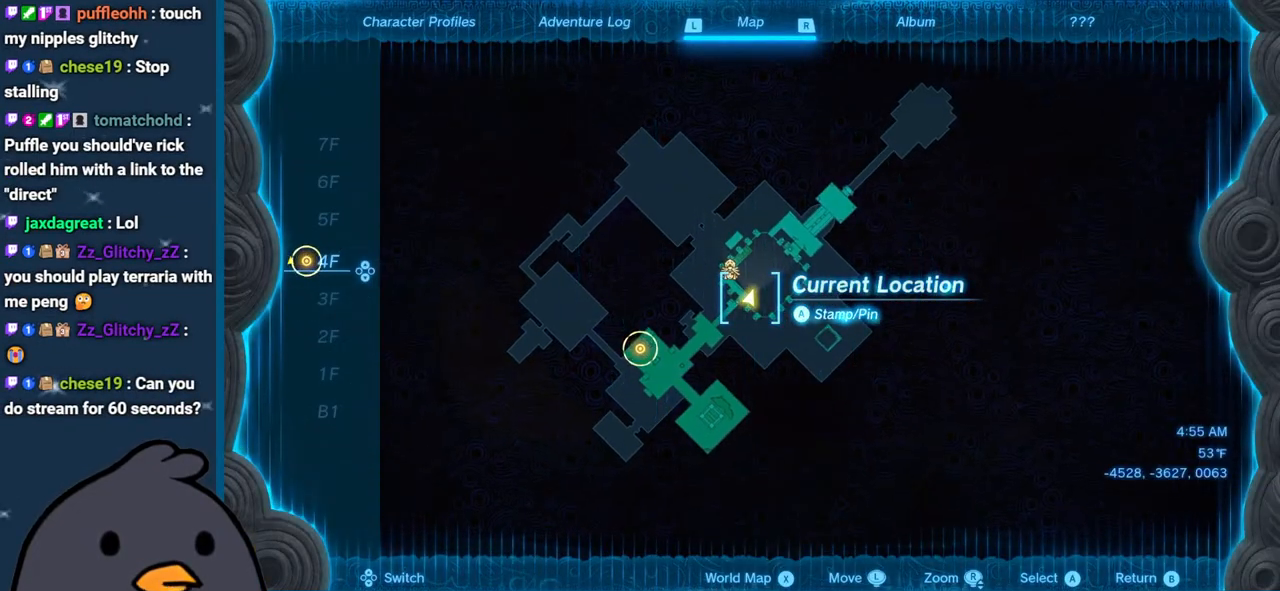
{"buttons": [], "left_stick": "center", "right_stick": "center", "events": []}
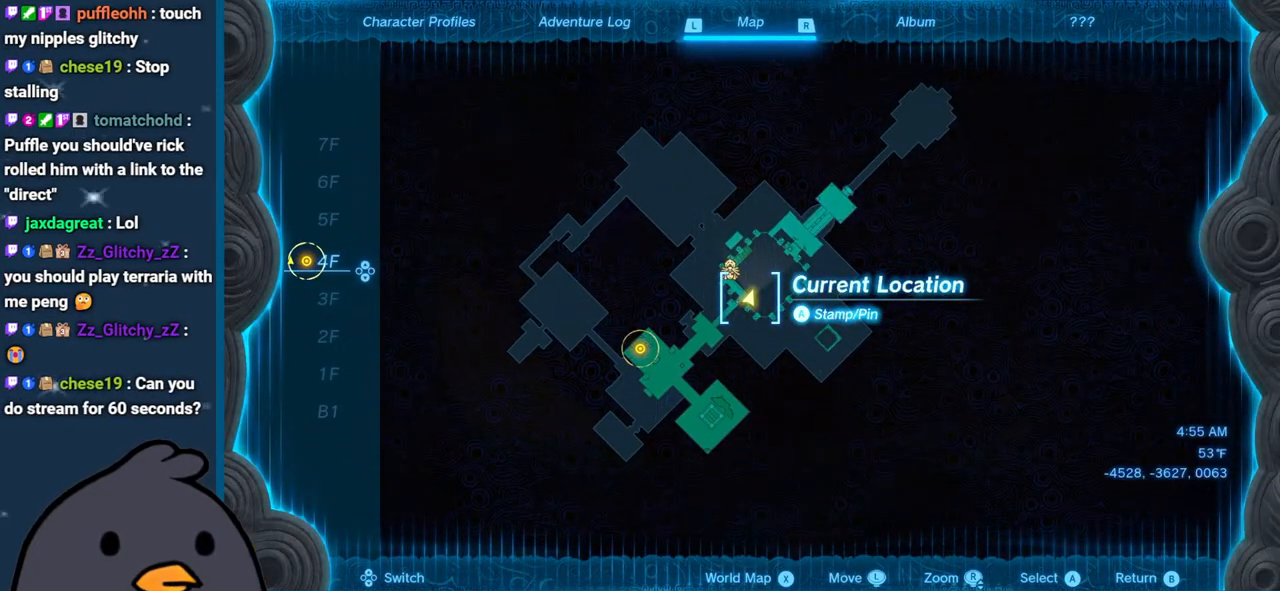
{"buttons": ["B"], "left_stick": "center", "right_stick": "center", "events": [[483, "B", "down"]]}
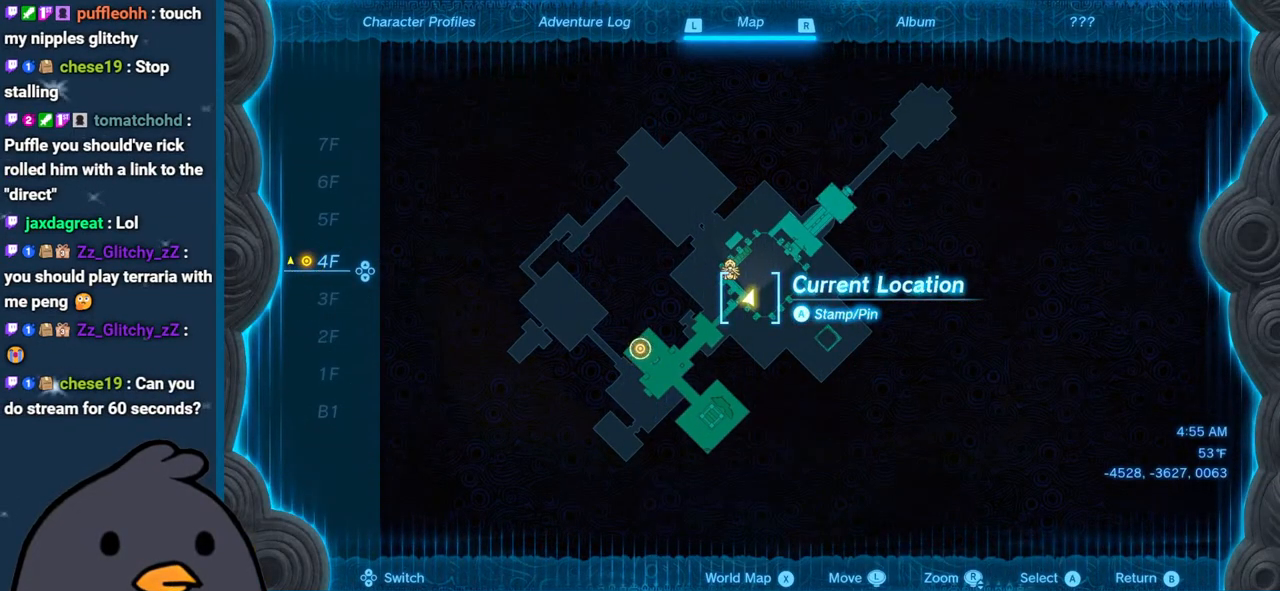
{"buttons": [], "left_stick": "down-left", "right_stick": "left", "events": [[67, "B", "up"], [100, "right_stick", "left"], [233, "left_stick", "down-left"]]}
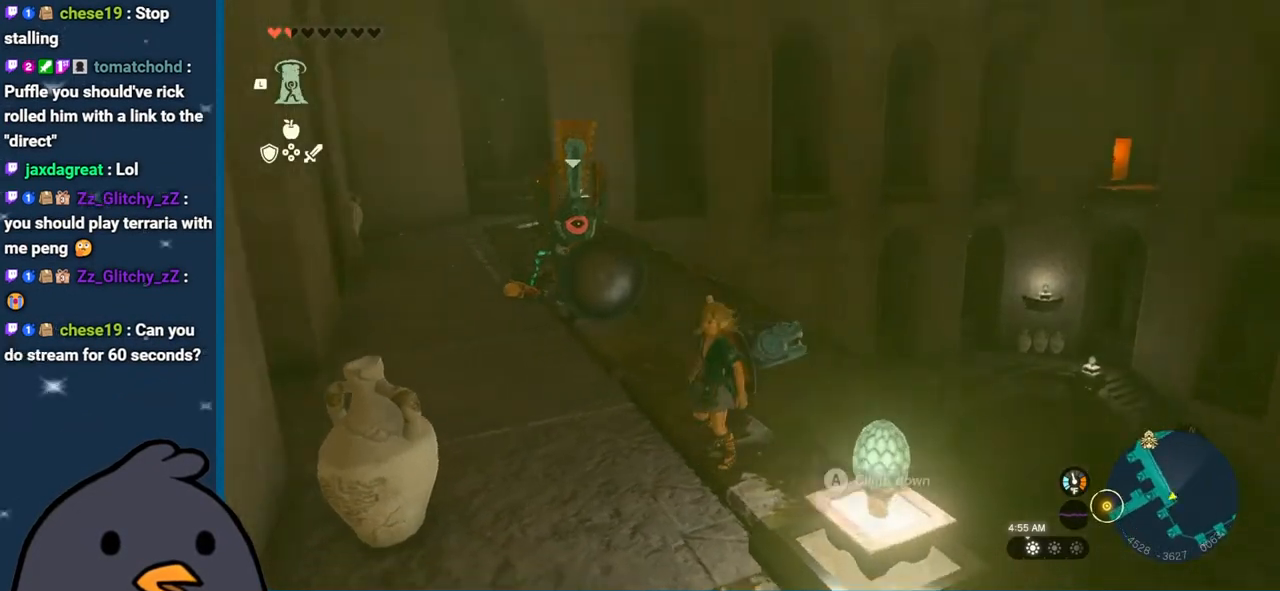
{"buttons": [], "left_stick": "center", "right_stick": "center", "events": [[200, "left_stick", "up-left"], [233, "right_stick", "center"], [317, "left_stick", "down"], [400, "left_stick", "center"]]}
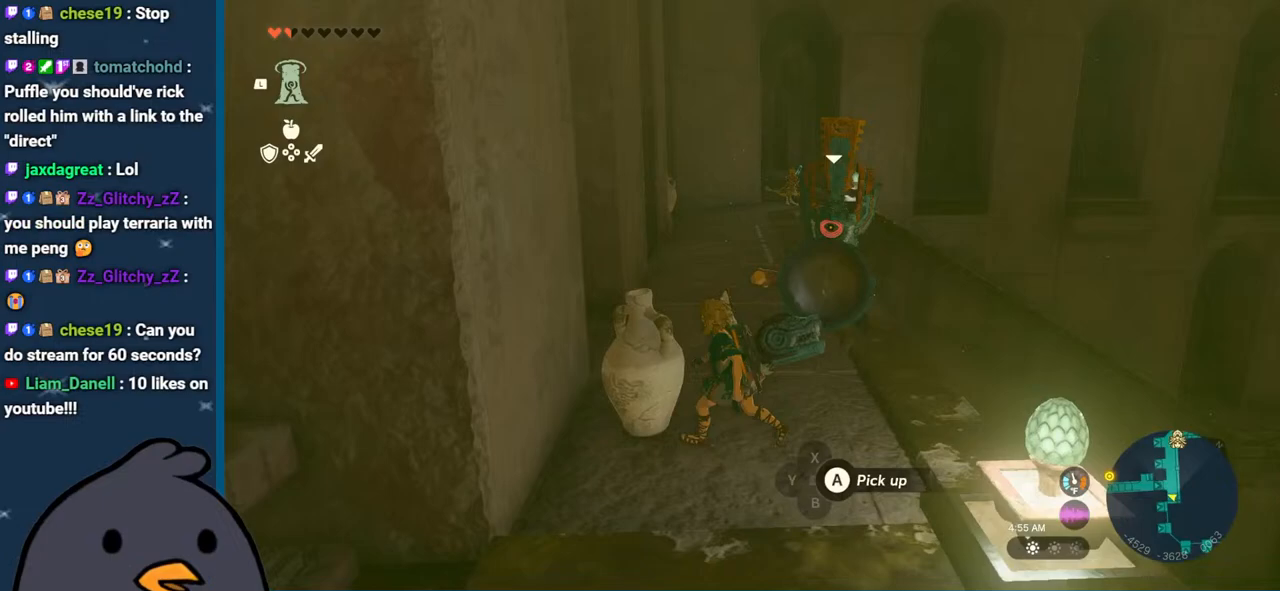
{"buttons": [], "left_stick": "right", "right_stick": "down-left", "events": [[100, "right_stick", "down-left"], [150, "left_stick", "down"], [433, "left_stick", "right"]]}
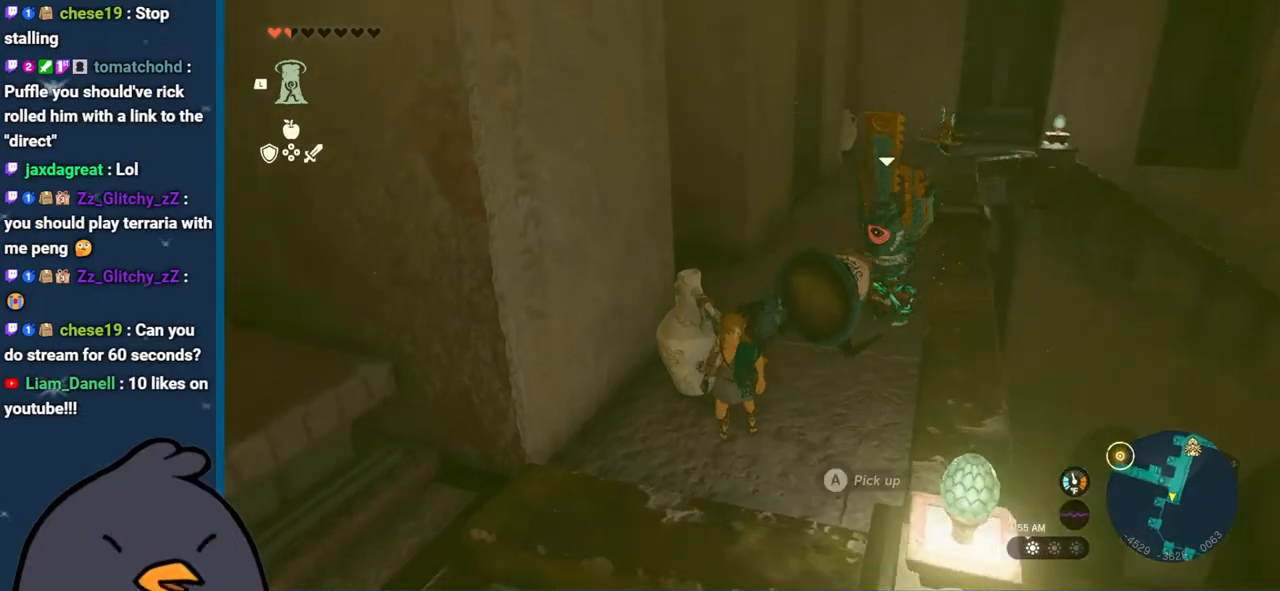
{"buttons": [], "left_stick": "up-right", "right_stick": "center", "events": [[67, "left_stick", "up-right"], [117, "right_stick", "center"], [233, "B", "down"], [433, "B", "up"]]}
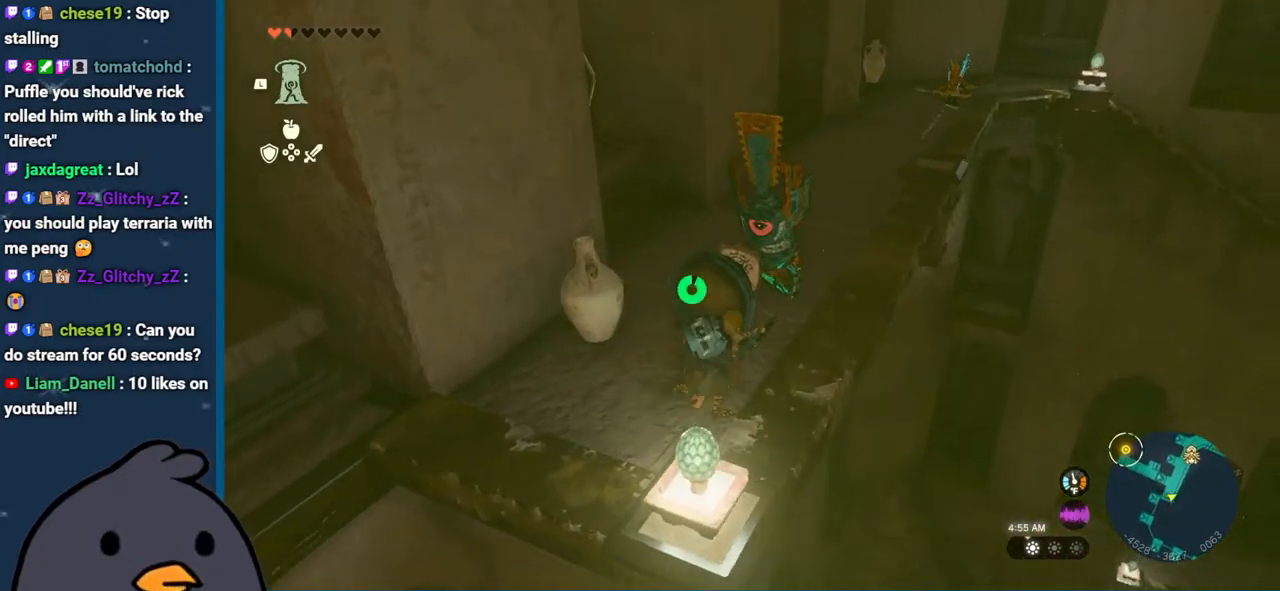
{"buttons": [], "left_stick": "up-right", "right_stick": "center", "events": [[150, "X", "down"], [250, "X", "up"], [317, "X", "down"], [400, "X", "up"]]}
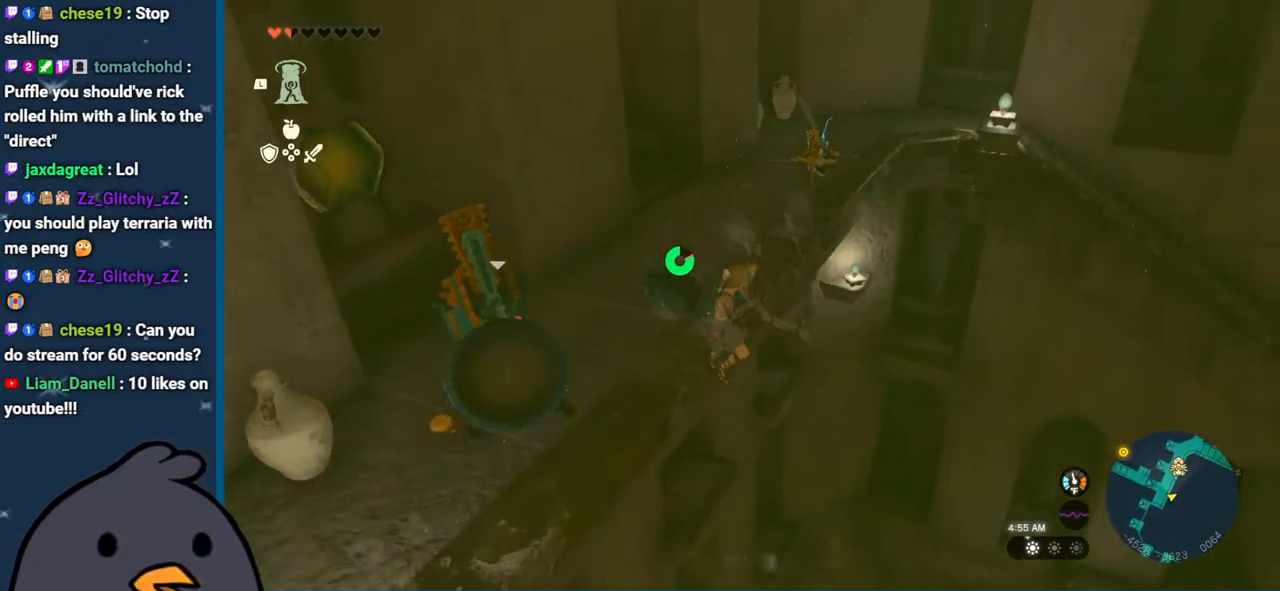
{"buttons": [], "left_stick": "up", "right_stick": "up-right", "events": [[67, "right_stick", "right"], [433, "right_stick", "up-right"], [450, "left_stick", "up"]]}
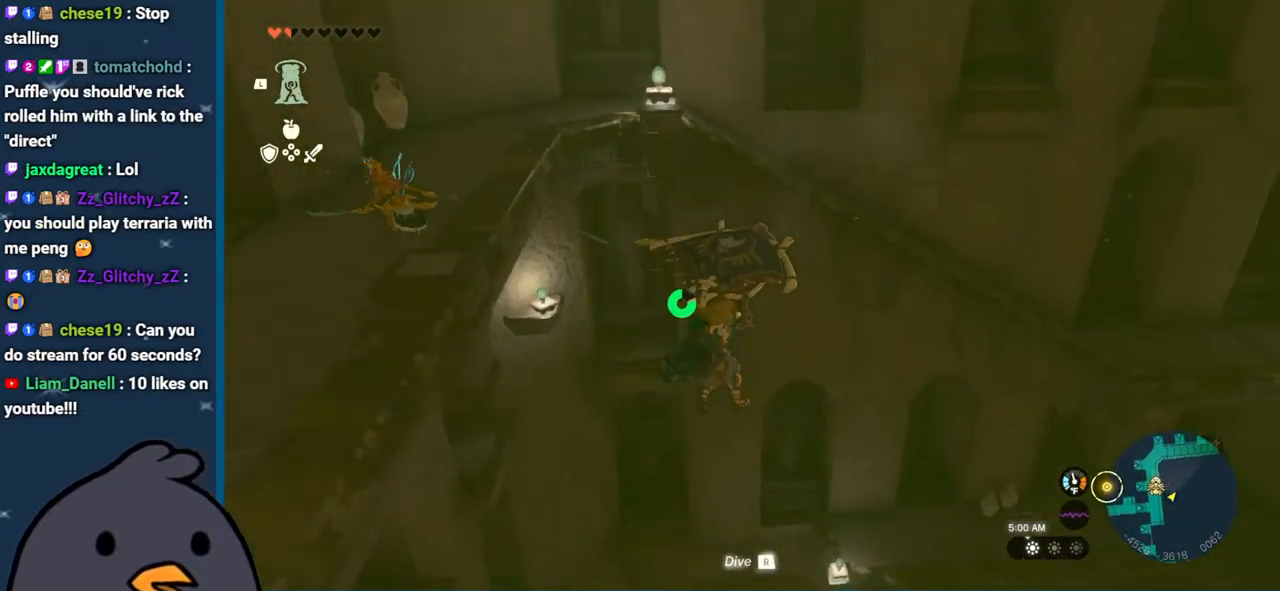
{"buttons": [], "left_stick": "up", "right_stick": "up", "events": [[117, "right_stick", "up"]]}
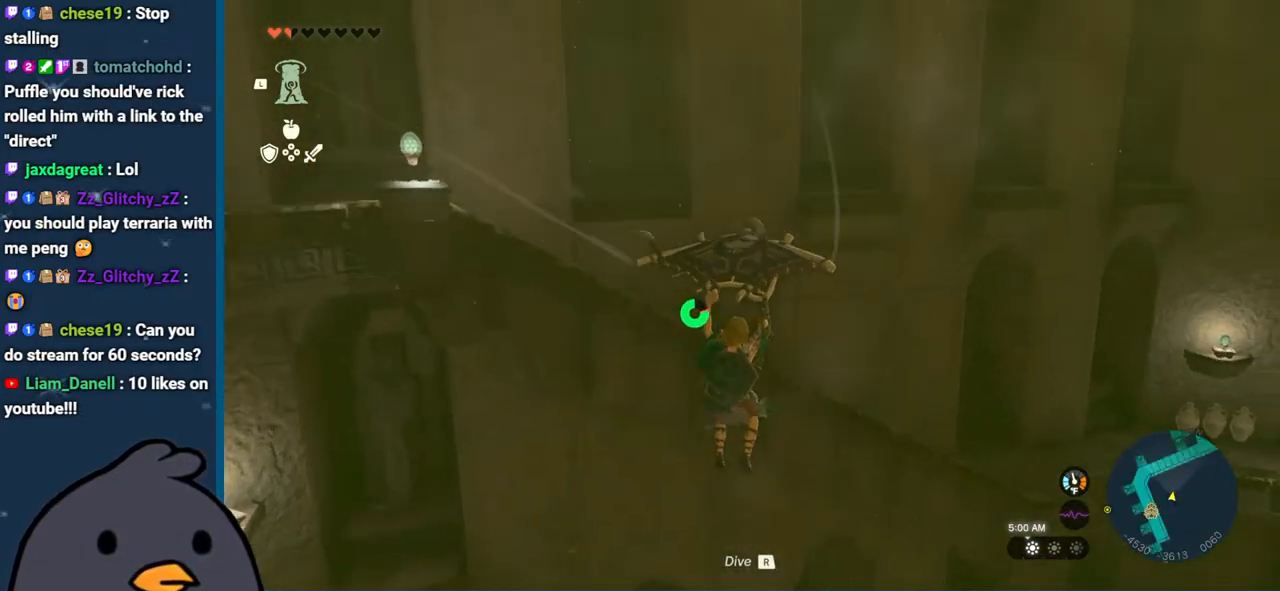
{"buttons": [], "left_stick": "up", "right_stick": "center", "events": [[17, "right_stick", "center"]]}
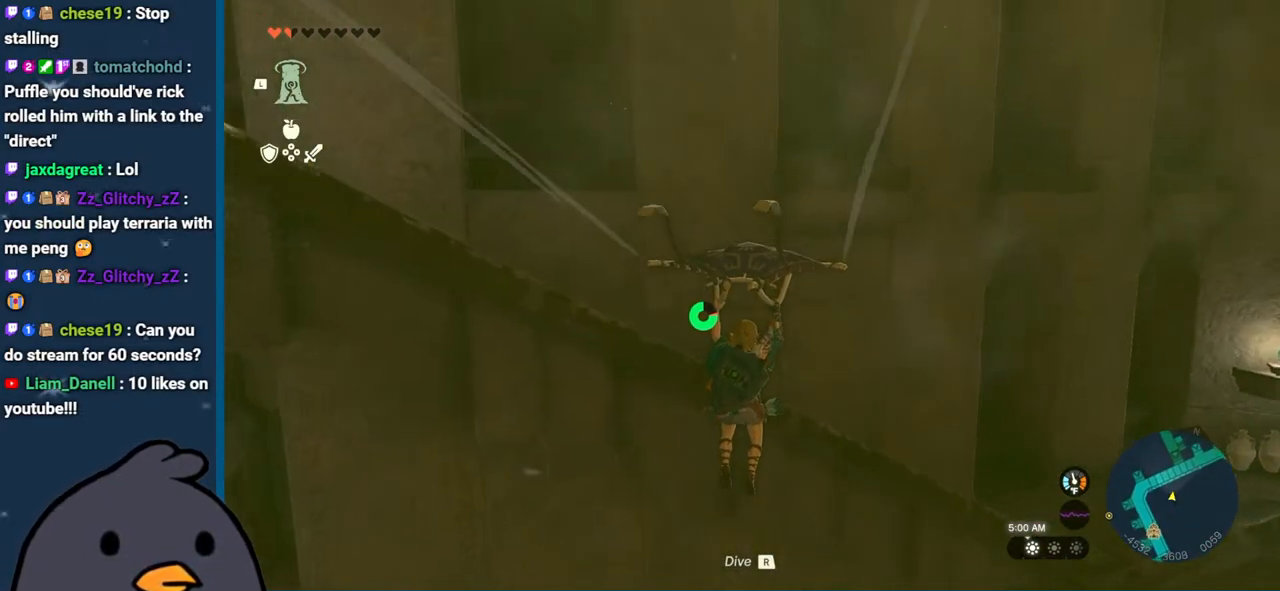
{"buttons": [], "left_stick": "up", "right_stick": "left", "events": [[133, "right_stick", "left"]]}
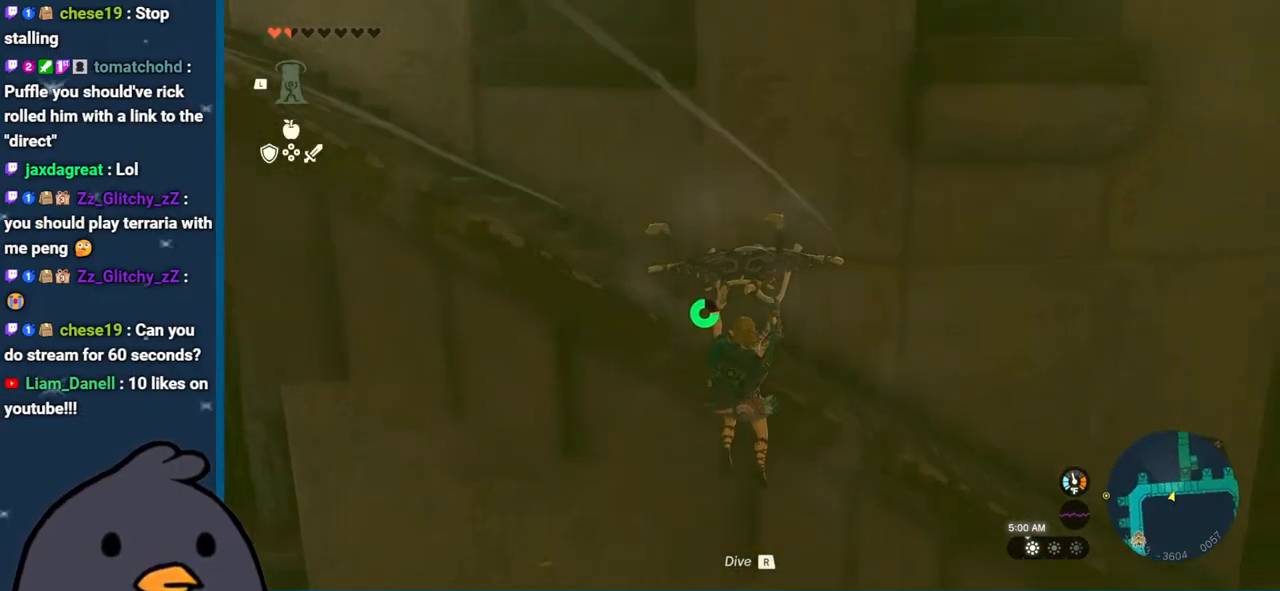
{"buttons": [], "left_stick": "up-left", "right_stick": "left", "events": [[383, "left_stick", "up-left"]]}
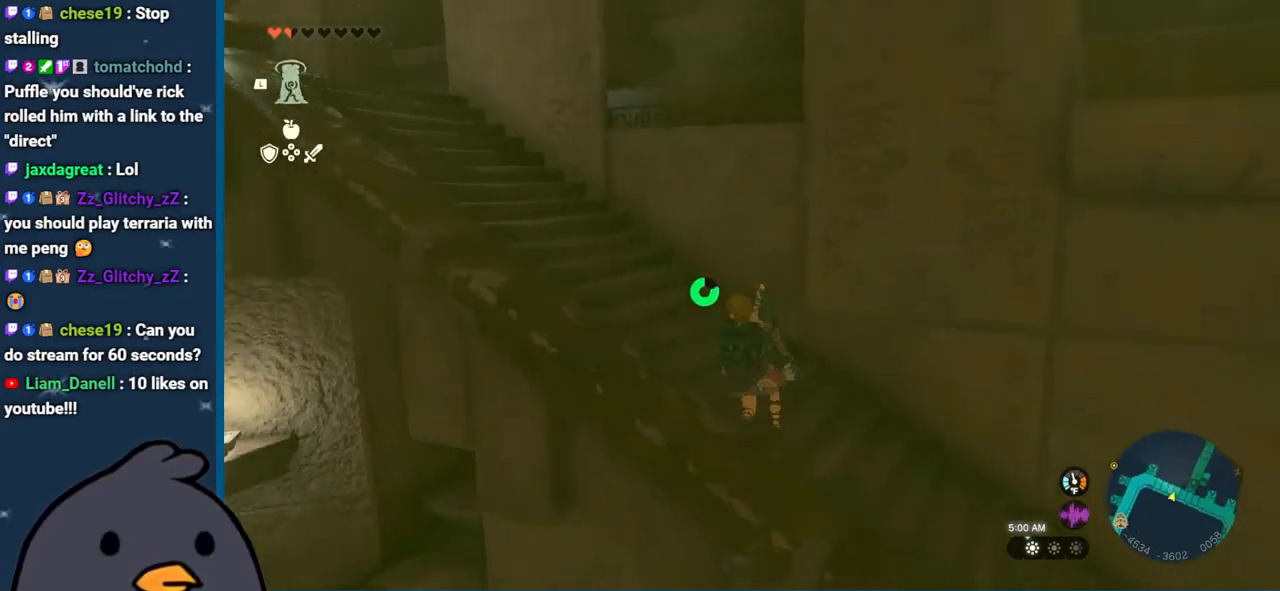
{"buttons": [], "left_stick": "up", "right_stick": "up-left", "events": [[50, "right_stick", "up-left"], [417, "left_stick", "up"]]}
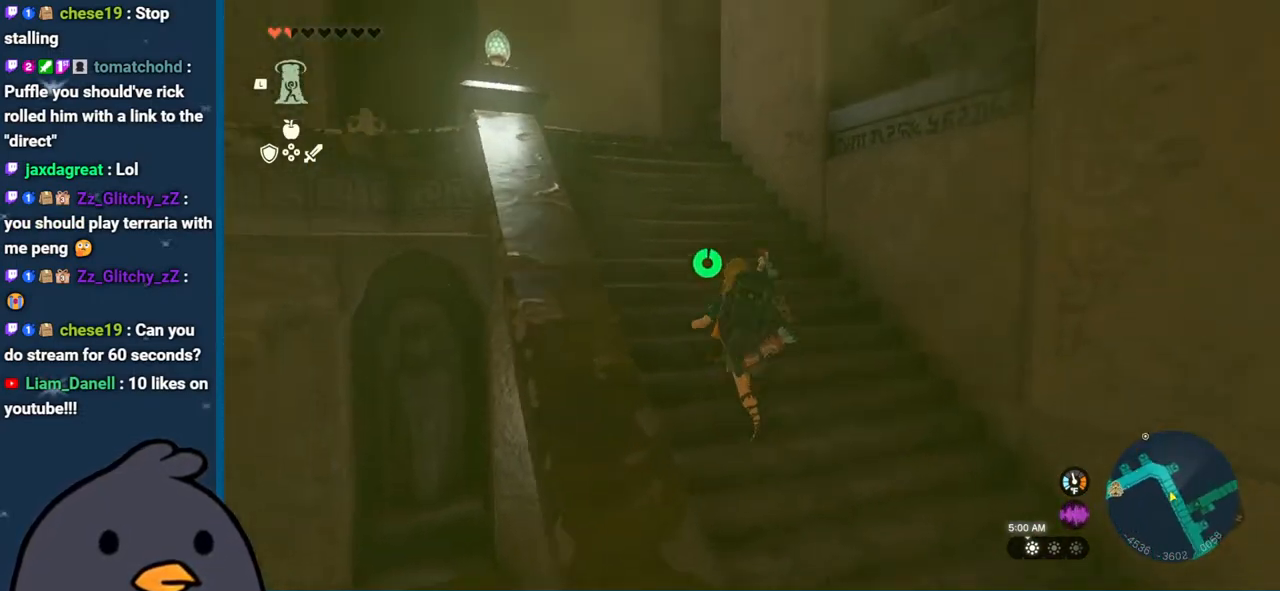
{"buttons": ["B"], "left_stick": "up", "right_stick": "center", "events": [[233, "right_stick", "center"], [283, "B", "down"]]}
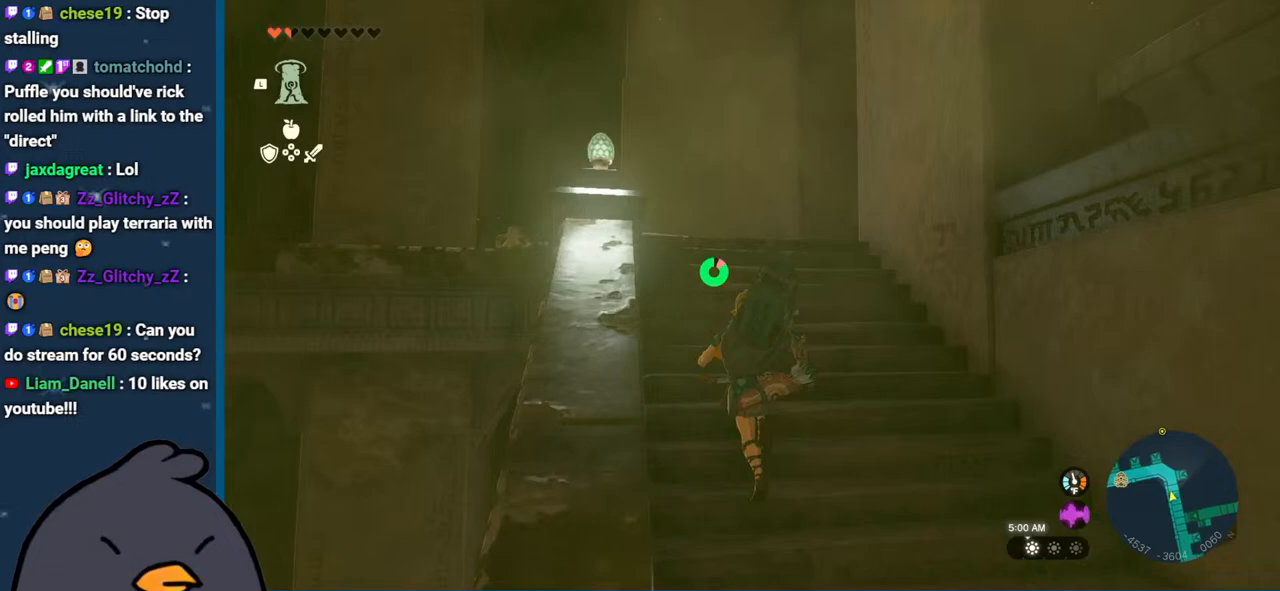
{"buttons": [], "left_stick": "up", "right_stick": "up-left", "events": [[200, "B", "up"], [367, "right_stick", "up-left"]]}
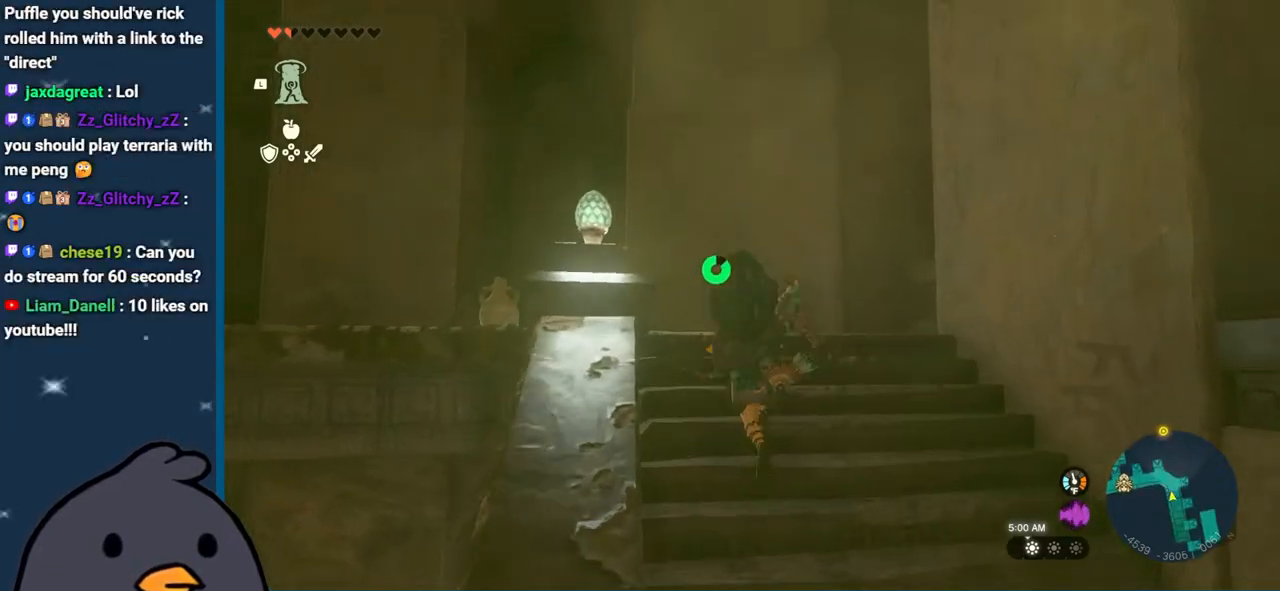
{"buttons": [], "left_stick": "up", "right_stick": "up-left", "events": []}
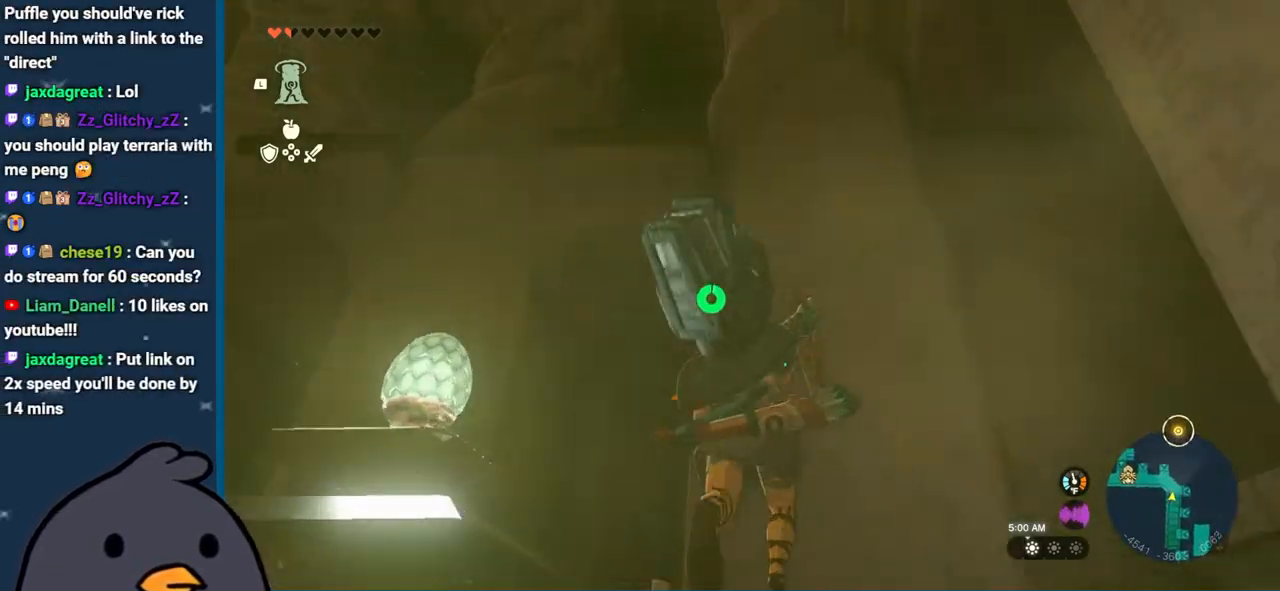
{"buttons": [], "left_stick": "up", "right_stick": "center", "events": [[317, "right_stick", "center"]]}
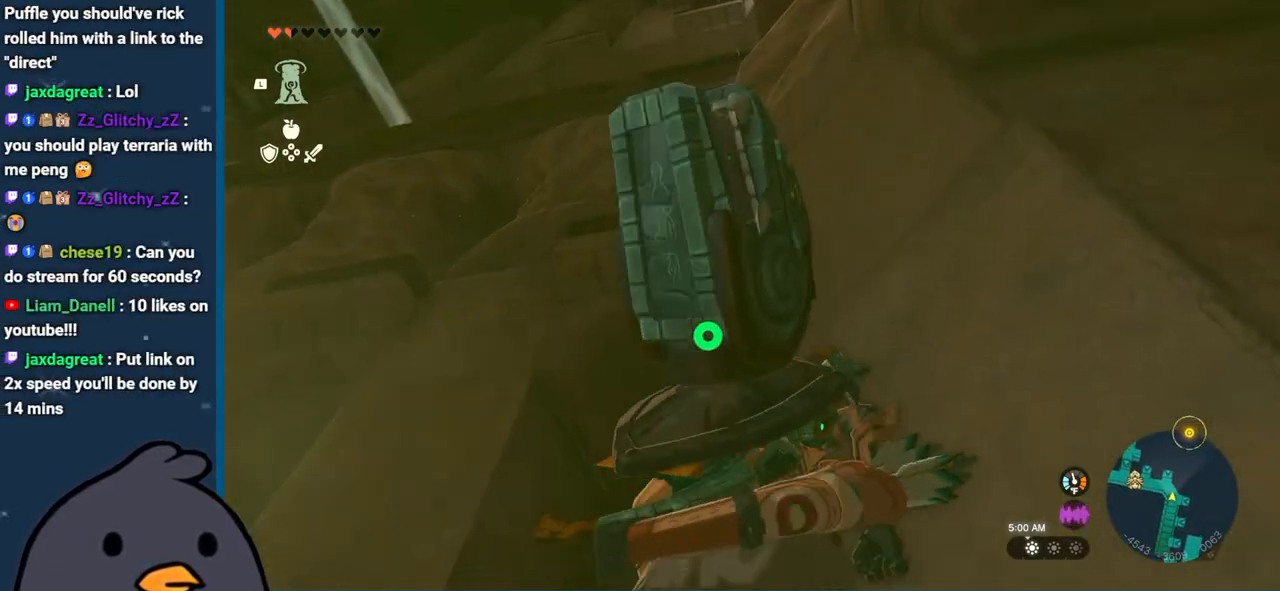
{"buttons": [], "left_stick": "up-left", "right_stick": "left", "events": [[167, "right_stick", "left"], [250, "left_stick", "up-left"]]}
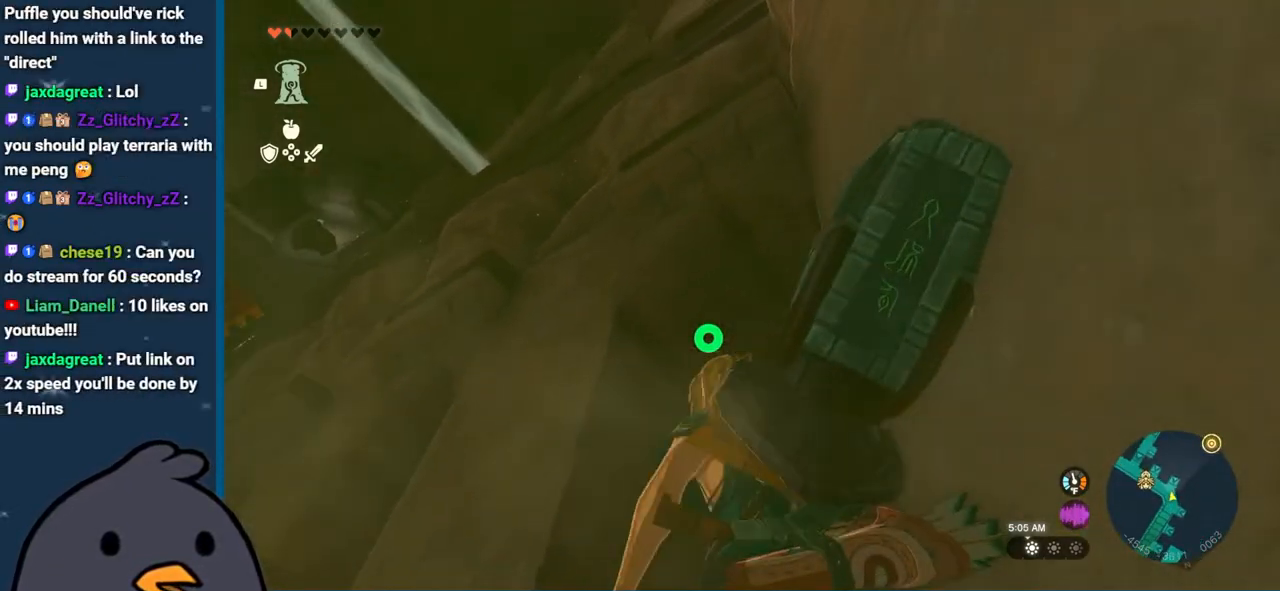
{"buttons": [], "left_stick": "center", "right_stick": "down-left", "events": [[50, "right_stick", "down-left"], [150, "left_stick", "up"], [350, "left_stick", "center"]]}
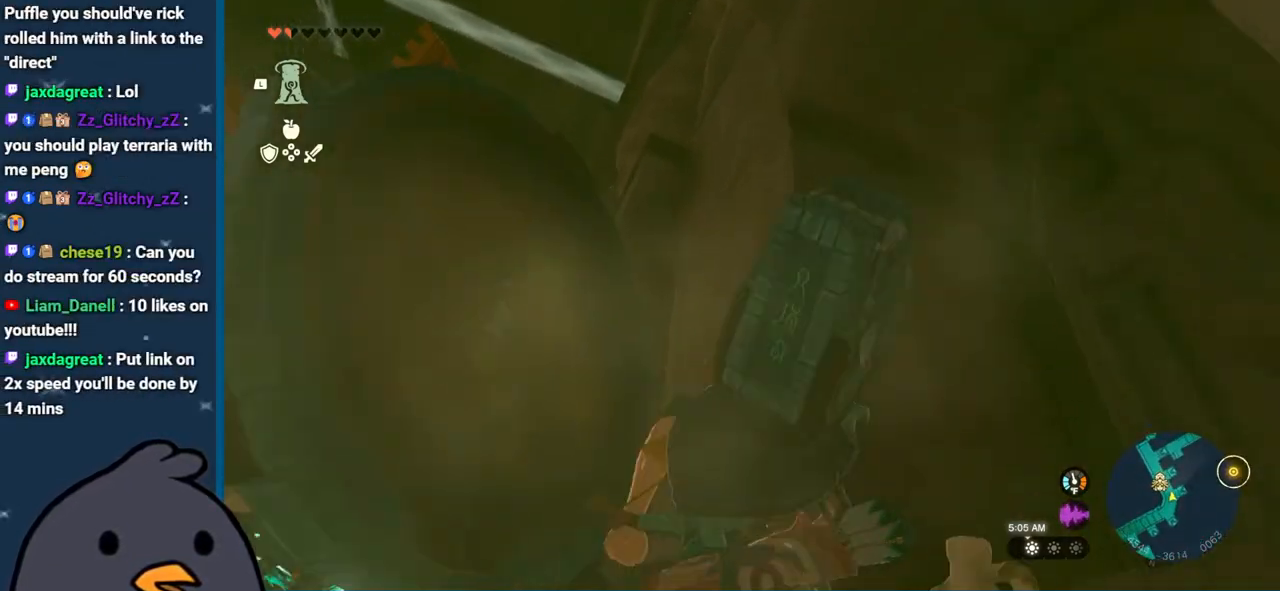
{"buttons": [], "left_stick": "right", "right_stick": "down", "events": [[233, "right_stick", "down"], [300, "left_stick", "right"]]}
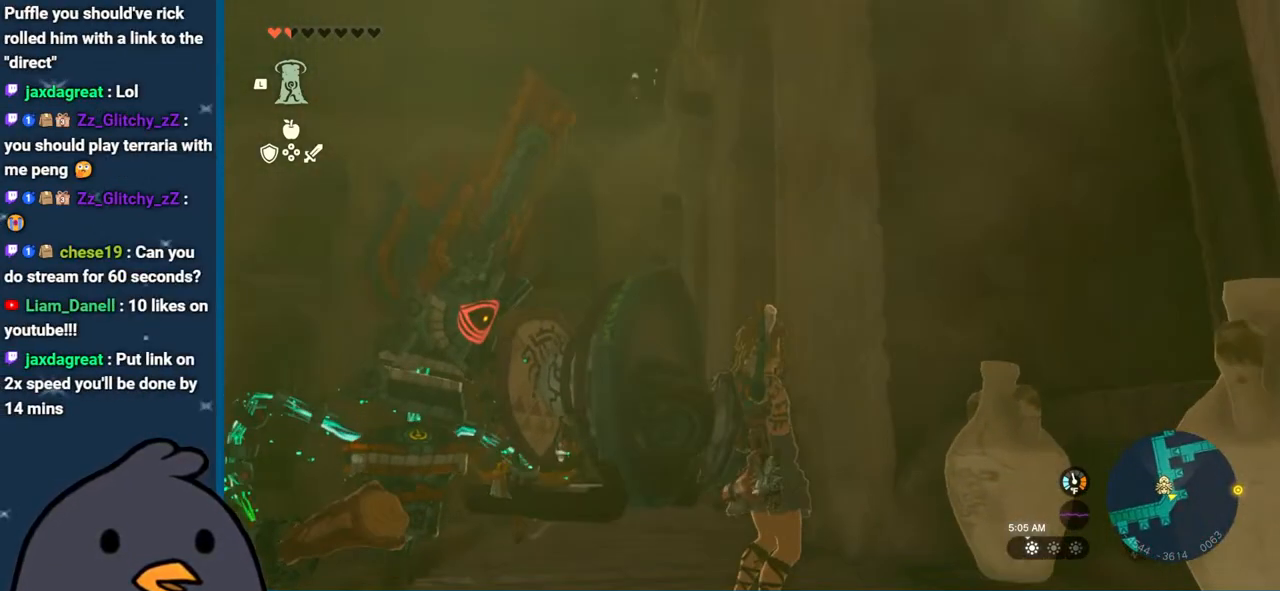
{"buttons": [], "left_stick": "up-right", "right_stick": "right", "events": [[367, "left_stick", "up-right"], [400, "right_stick", "right"]]}
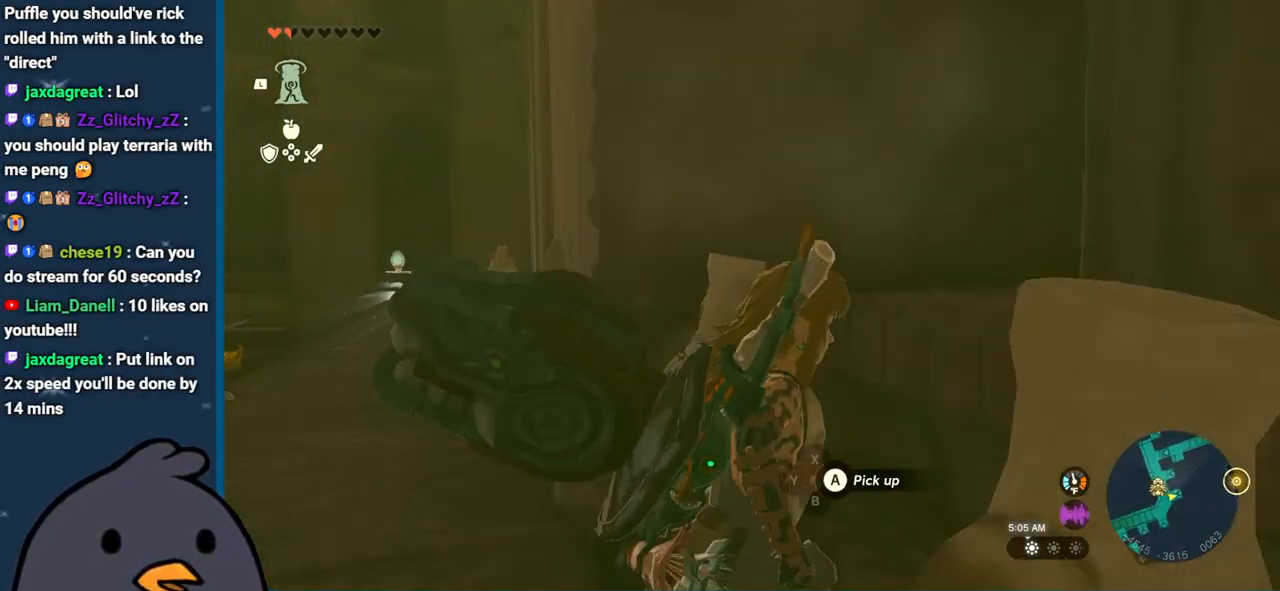
{"buttons": [], "left_stick": "up-right", "right_stick": "center", "events": [[33, "right_stick", "center"], [167, "X", "down"], [283, "X", "up"]]}
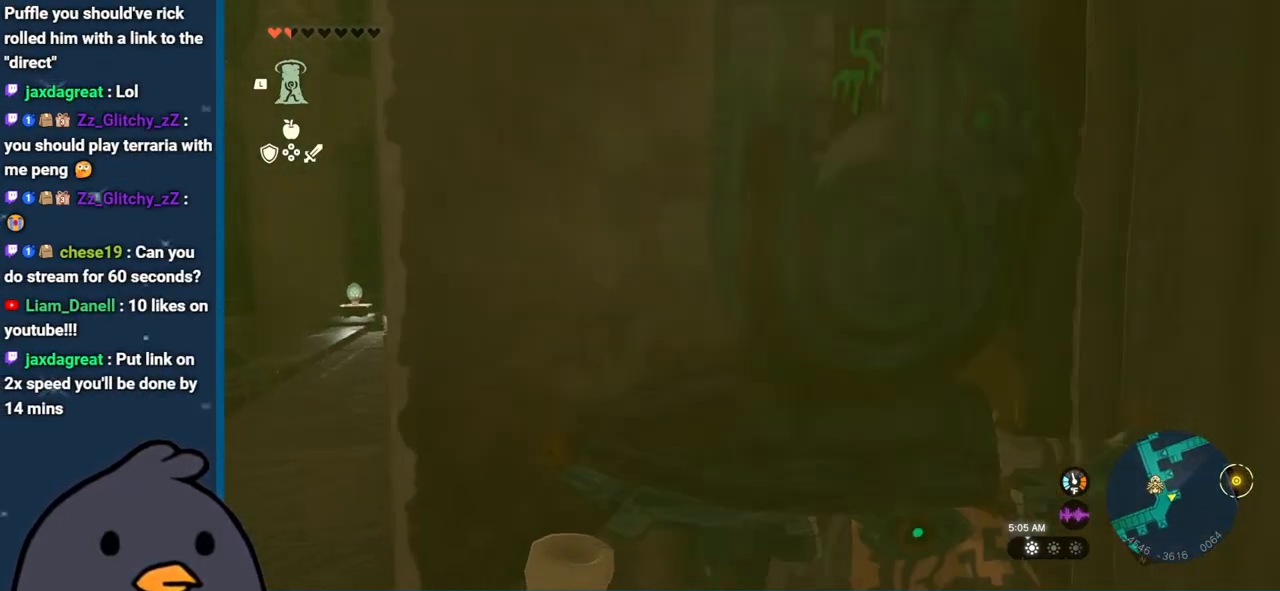
{"buttons": [], "left_stick": "up", "right_stick": "up", "events": [[83, "right_stick", "up"], [217, "left_stick", "up"]]}
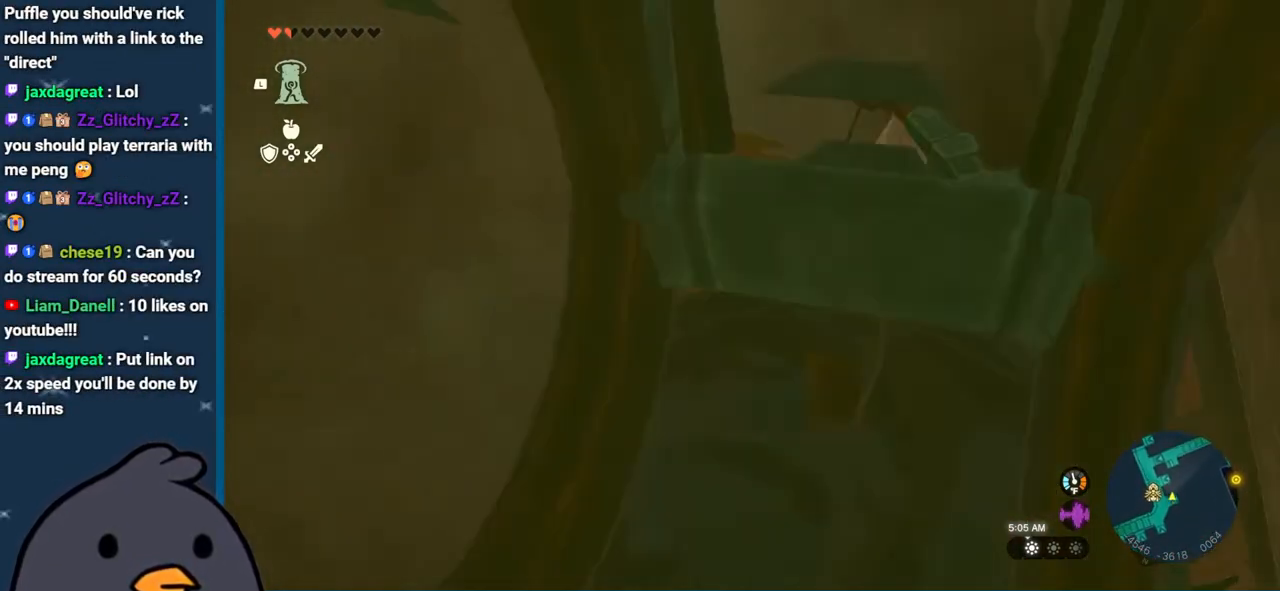
{"buttons": [], "left_stick": "right", "right_stick": "up", "events": [[67, "L1", "down"], [250, "left_stick", "up-right"], [383, "left_stick", "right"], [500, "L1", "up"]]}